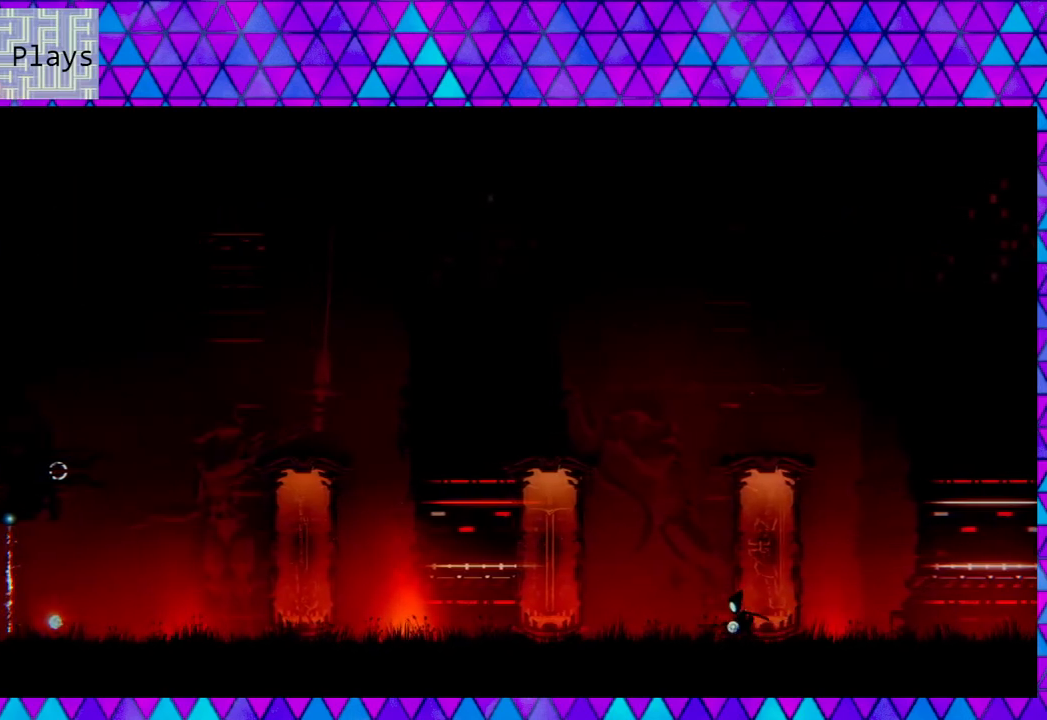
Gameplay with a controller (Nintendo layout); each line is a JSON object with the inputs held at the frame after it. "events" lists button and stick changes between this image and that frame as [ms after this image, input, new state], when the widget could be followed in between.
{"buttons": [], "left_stick": "left", "right_stick": "center", "events": []}
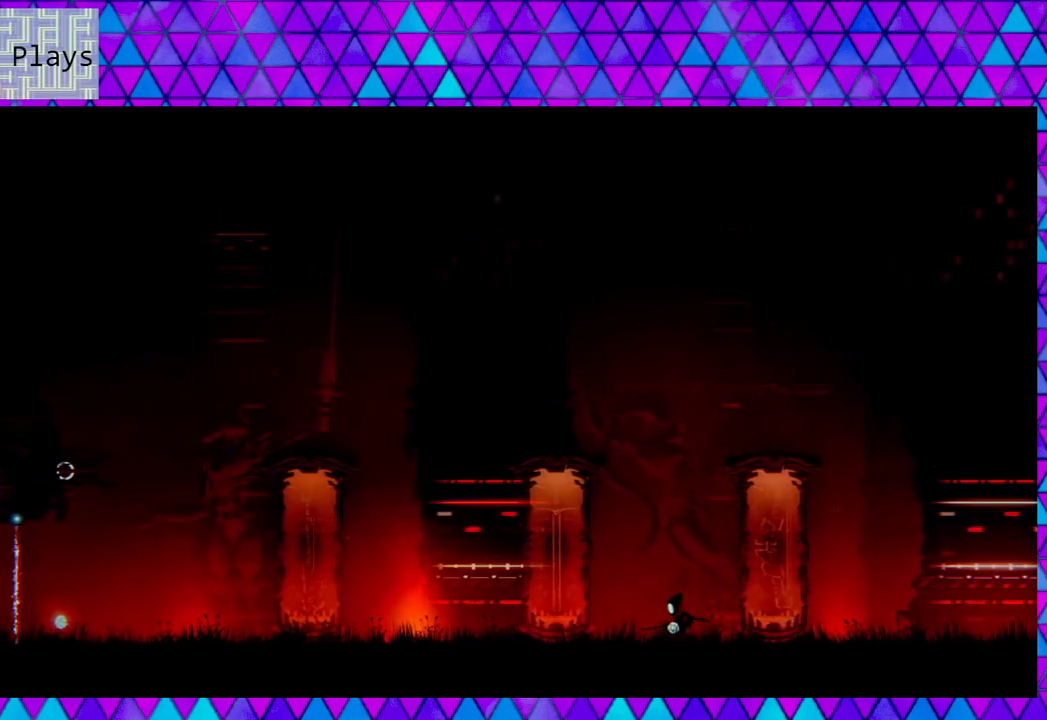
{"buttons": [], "left_stick": "left", "right_stick": "center", "events": []}
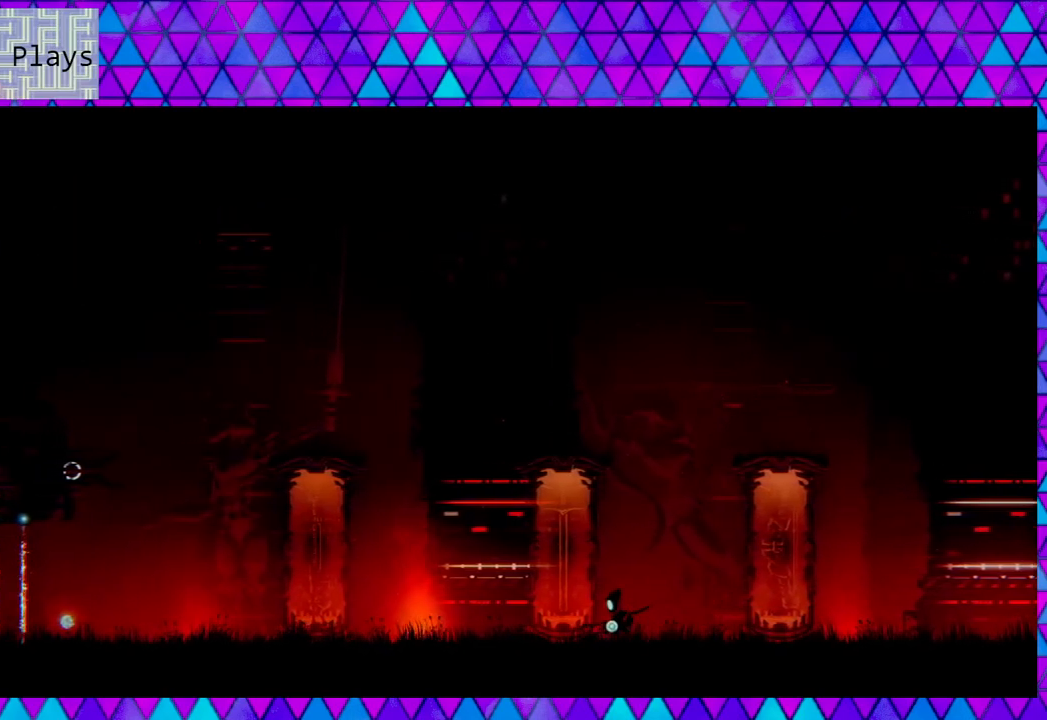
{"buttons": [], "left_stick": "left", "right_stick": "center", "events": []}
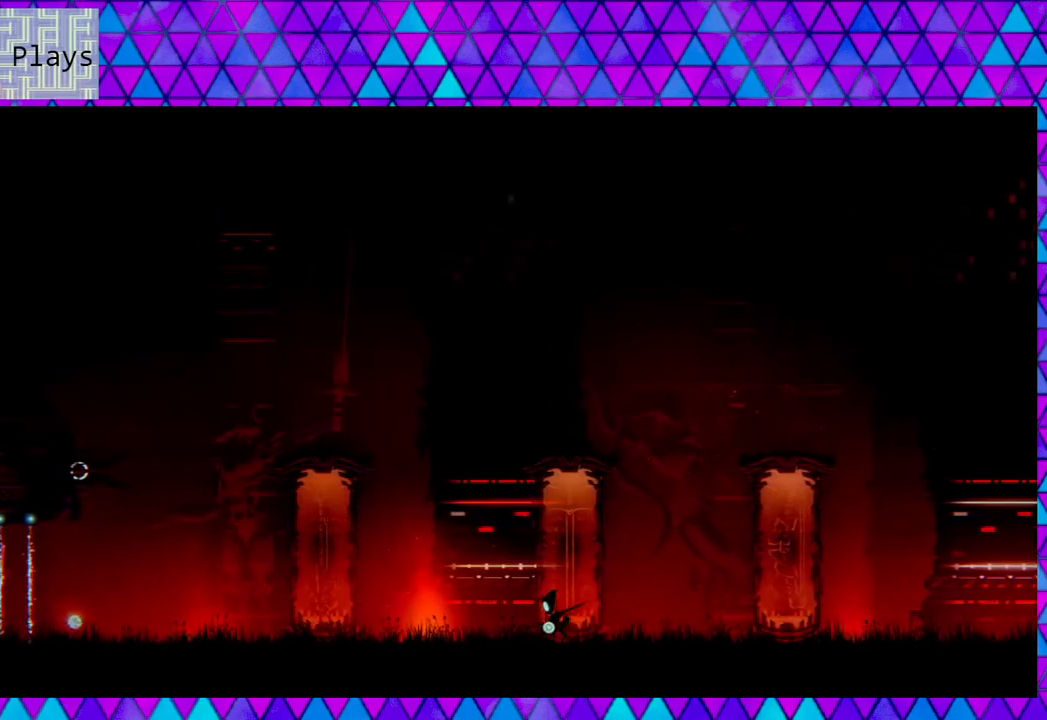
{"buttons": [], "left_stick": "left", "right_stick": "center", "events": []}
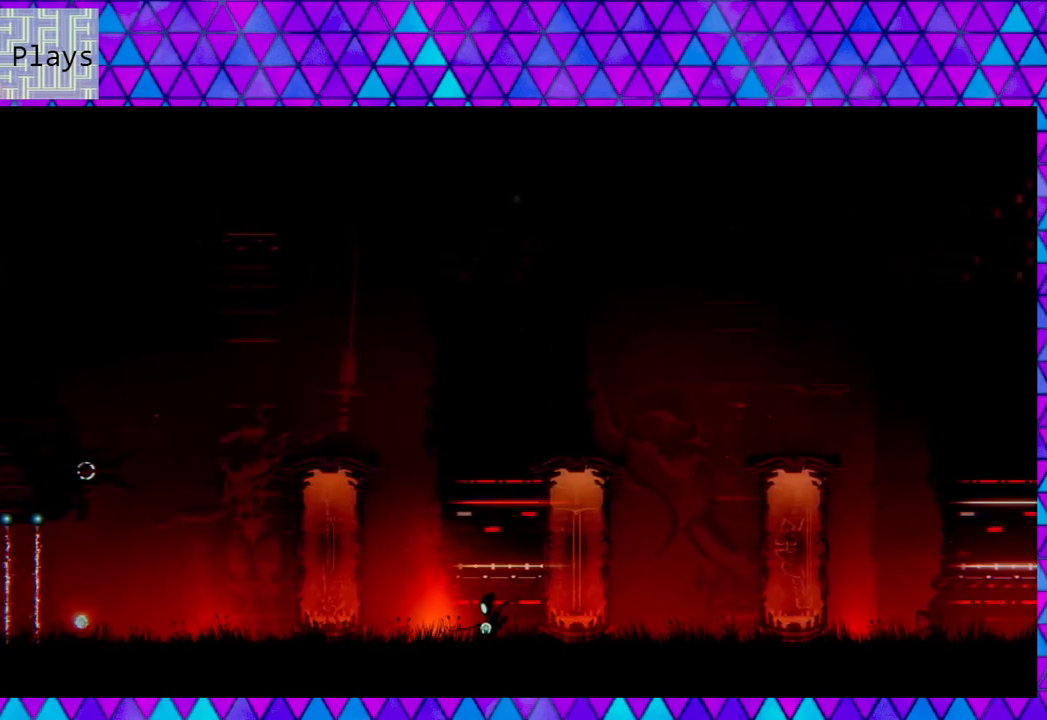
{"buttons": [], "left_stick": "left", "right_stick": "center", "events": []}
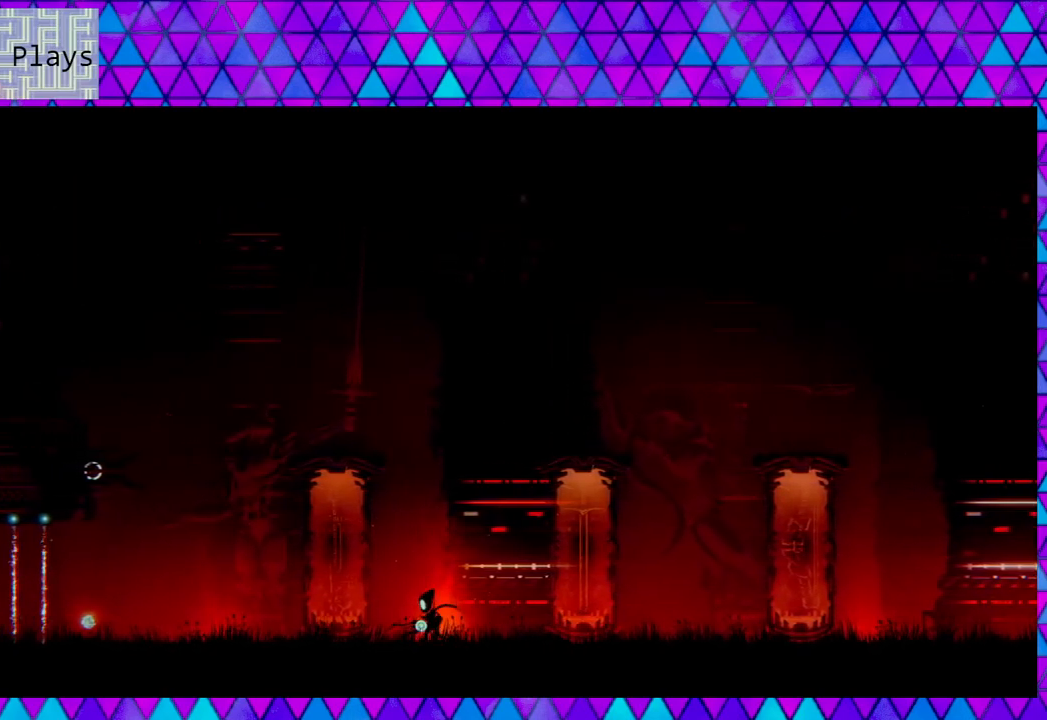
{"buttons": [], "left_stick": "left", "right_stick": "center", "events": []}
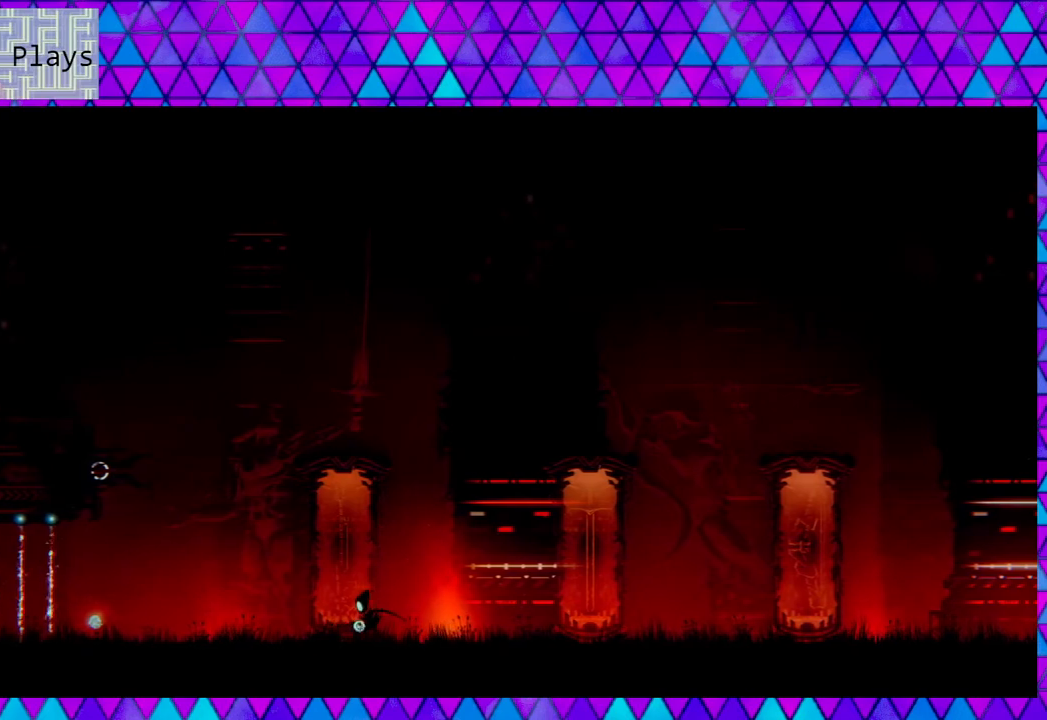
{"buttons": [], "left_stick": "left", "right_stick": "up", "events": [[167, "right_stick", "up"]]}
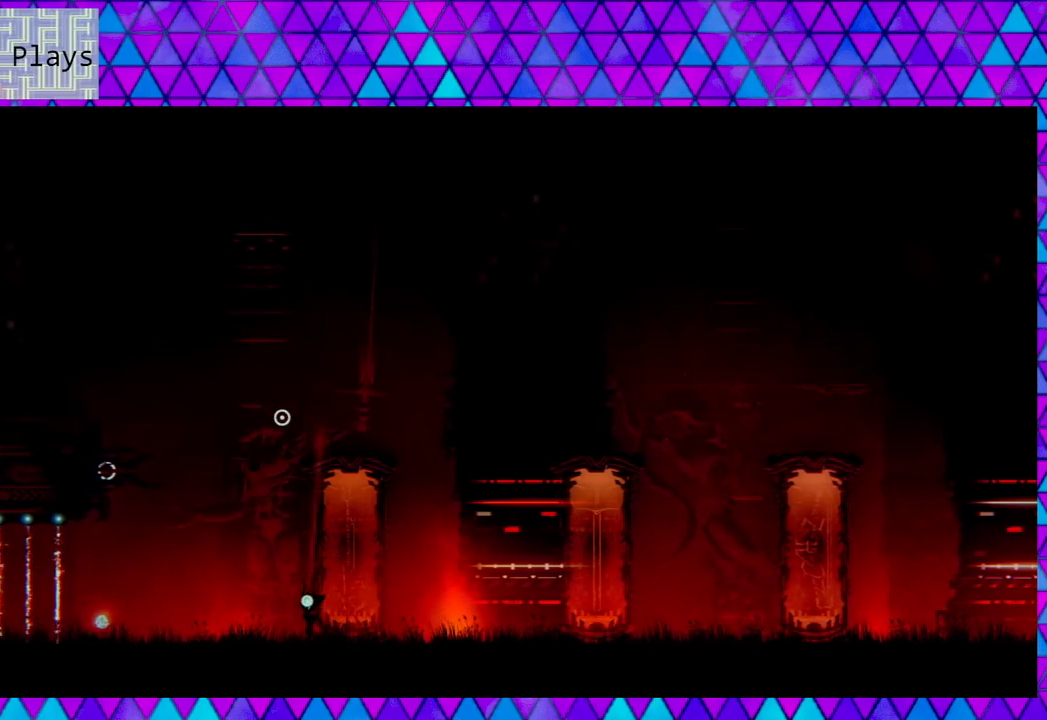
{"buttons": [], "left_stick": "left", "right_stick": "up", "events": []}
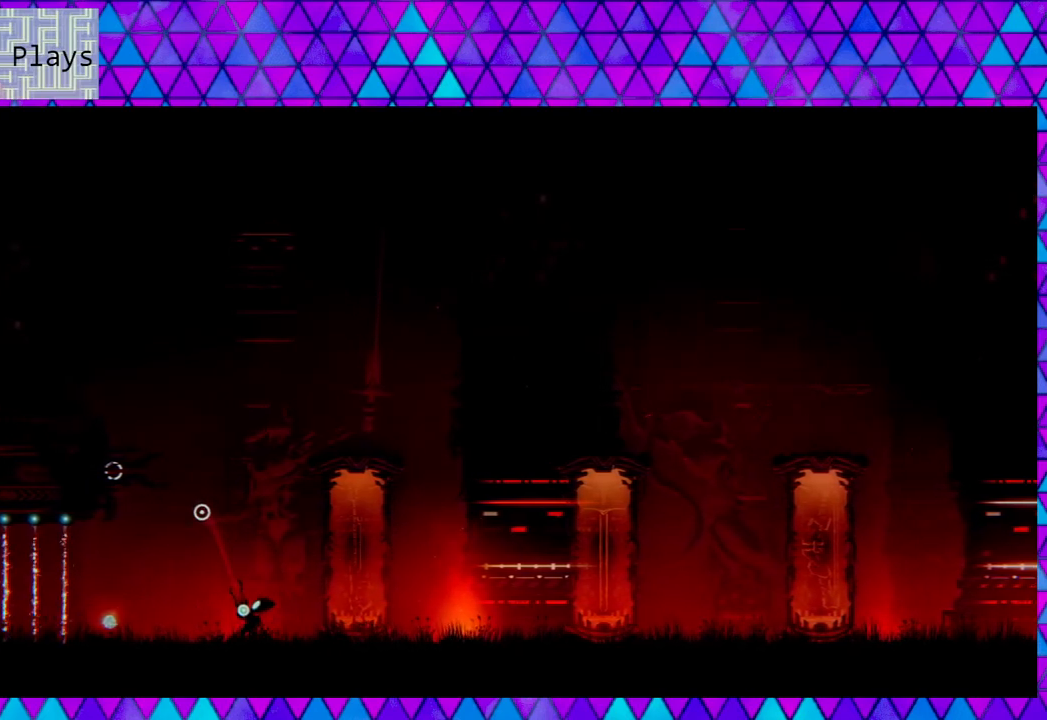
{"buttons": [], "left_stick": "center", "right_stick": "up", "events": [[367, "left_stick", "center"]]}
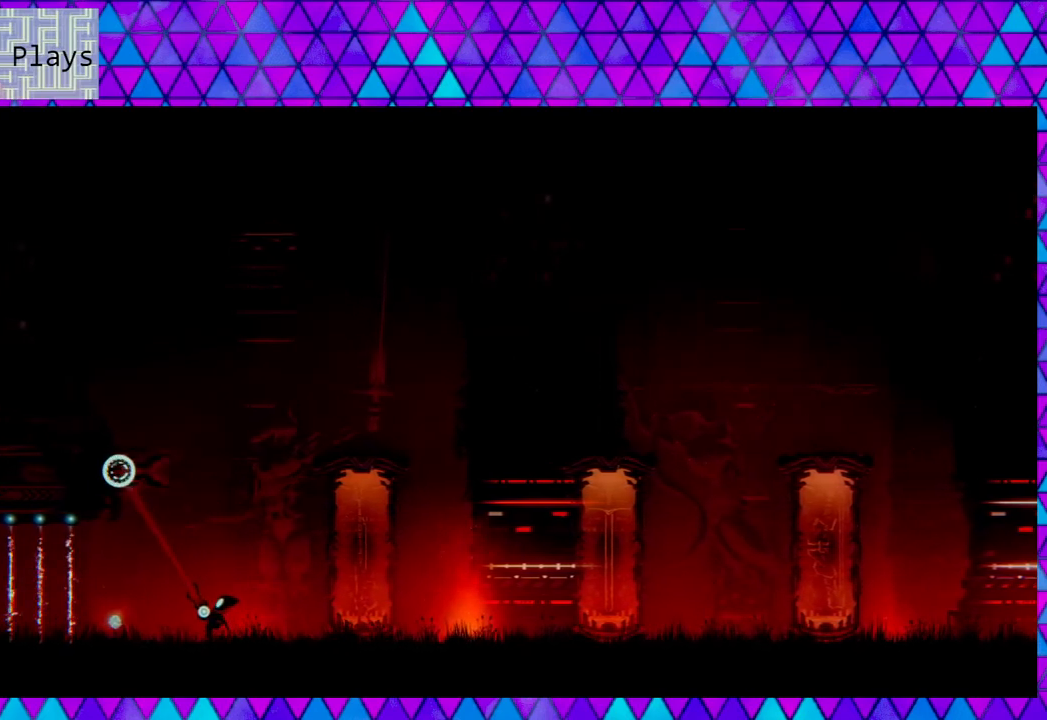
{"buttons": [], "left_stick": "center", "right_stick": "up", "events": []}
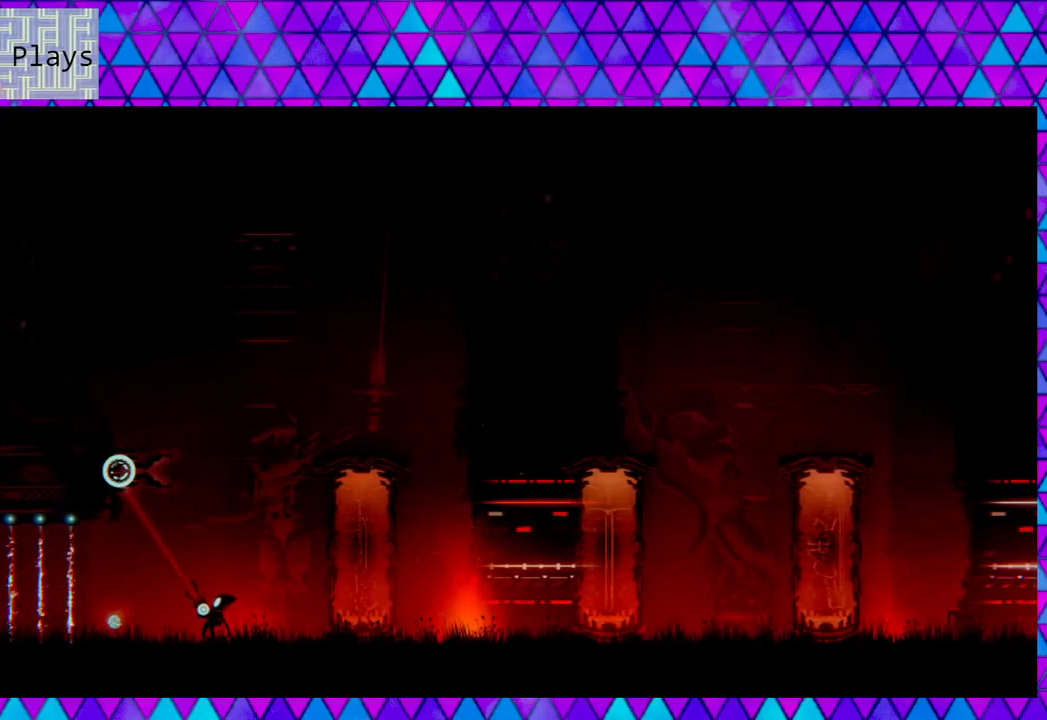
{"buttons": ["R2"], "left_stick": "center", "right_stick": "up", "events": [[333, "R2", "down"]]}
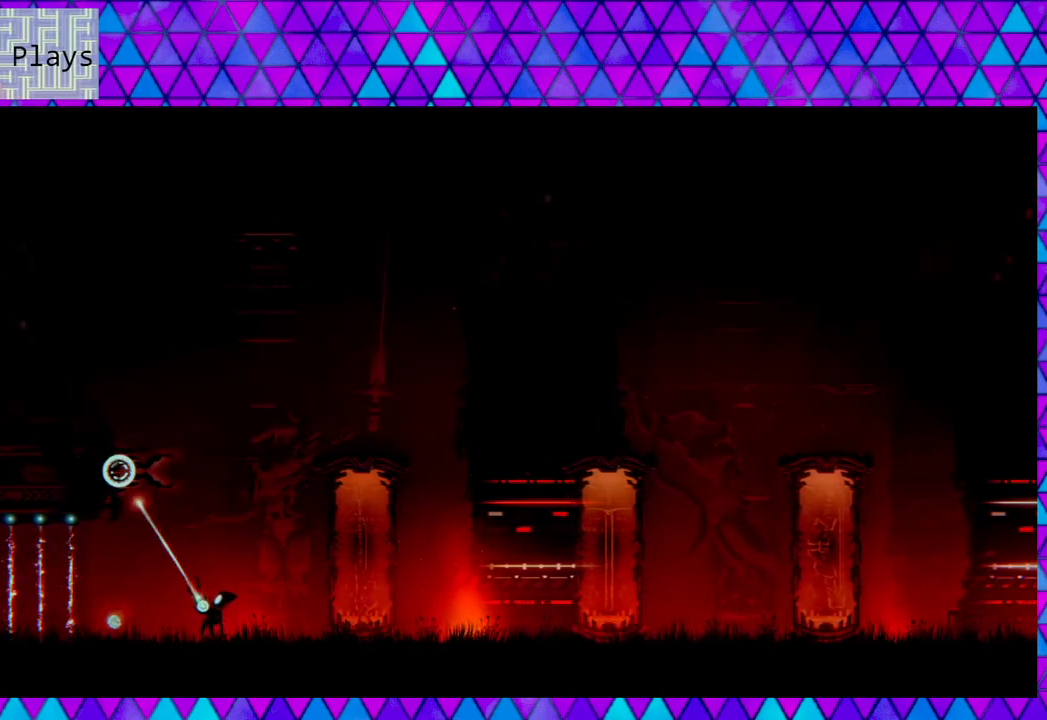
{"buttons": ["R2"], "left_stick": "center", "right_stick": "up", "events": []}
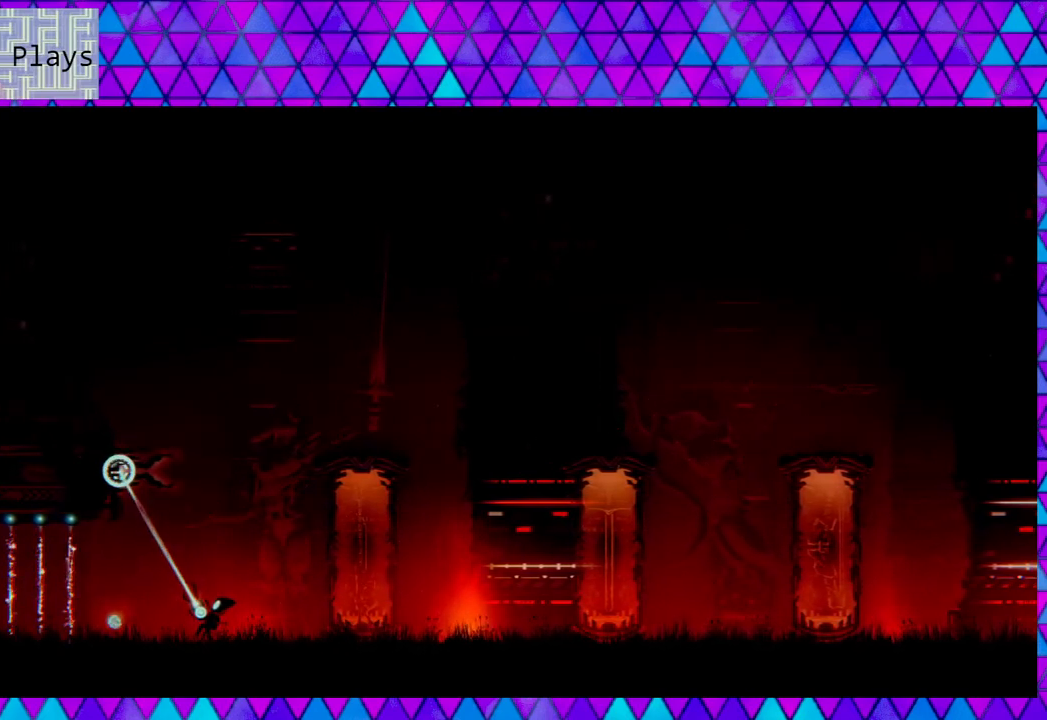
{"buttons": ["R2"], "left_stick": "center", "right_stick": "up", "events": []}
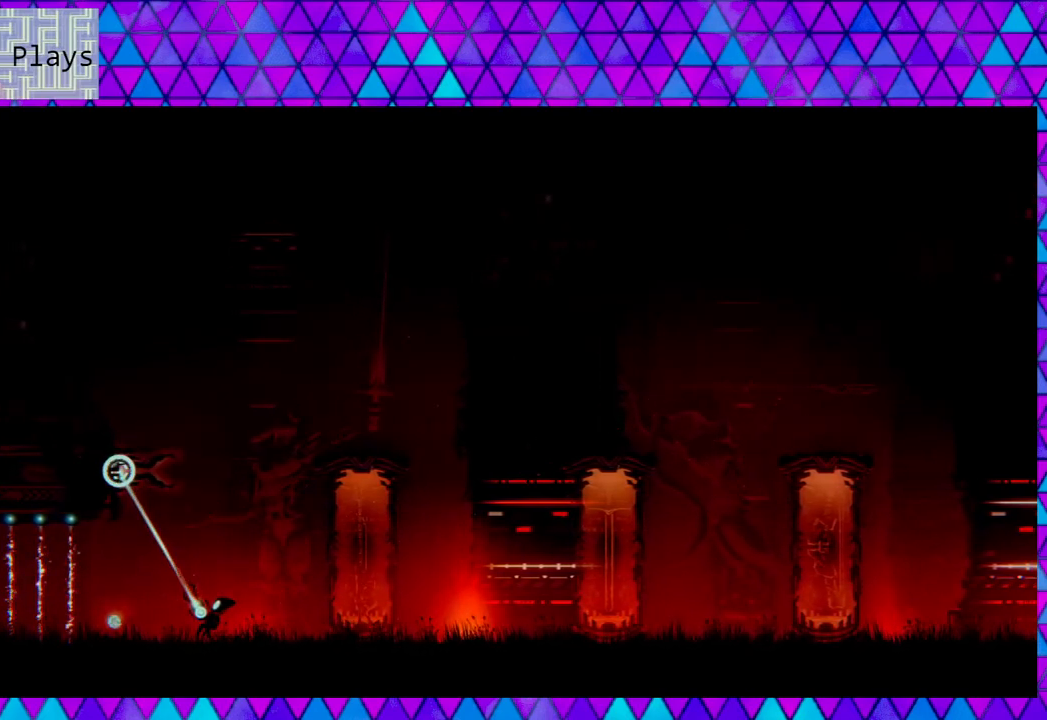
{"buttons": ["R2"], "left_stick": "center", "right_stick": "up", "events": []}
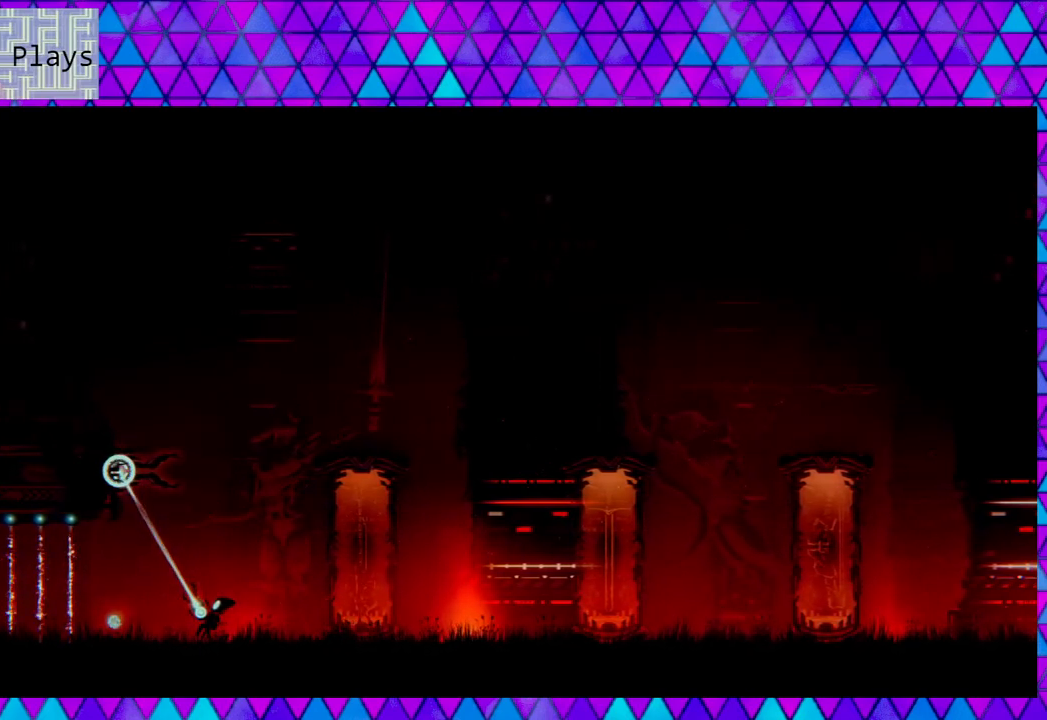
{"buttons": ["R2"], "left_stick": "center", "right_stick": "up", "events": []}
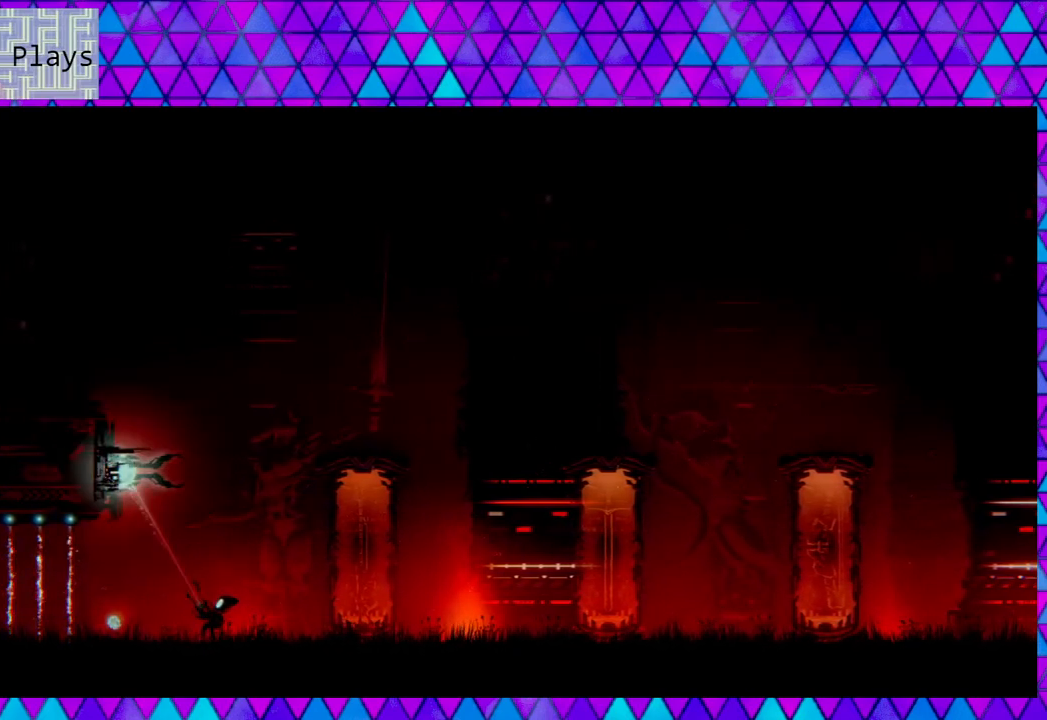
{"buttons": ["R2"], "left_stick": "center", "right_stick": "up", "events": []}
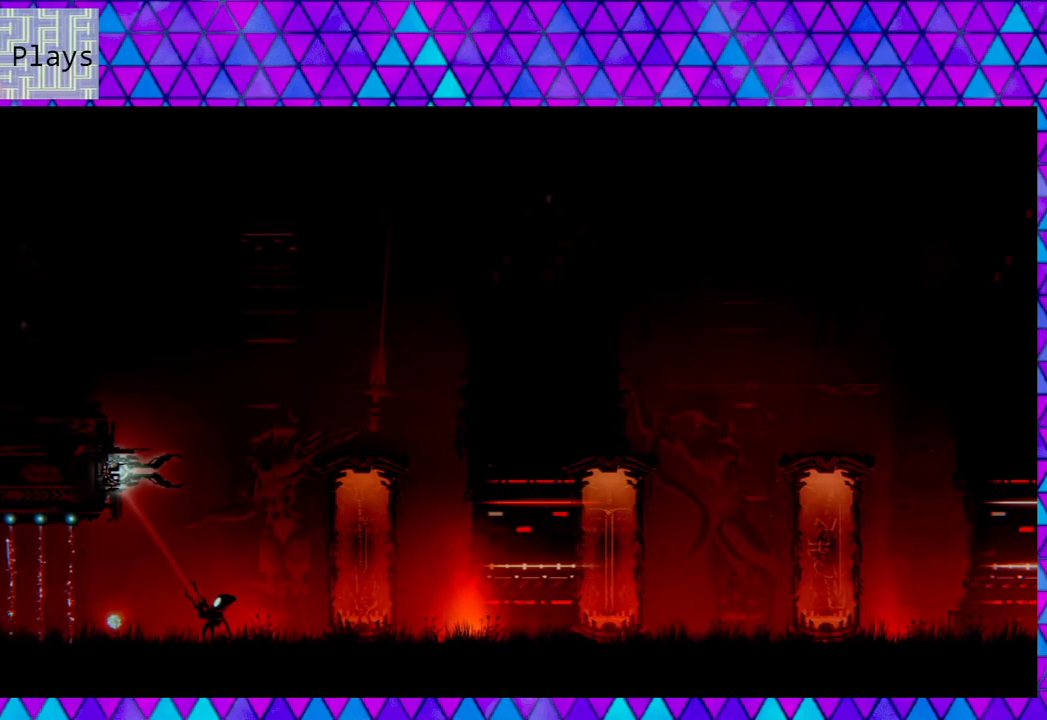
{"buttons": [], "left_stick": "center", "right_stick": "center", "events": [[33, "R2", "up"], [150, "right_stick", "center"]]}
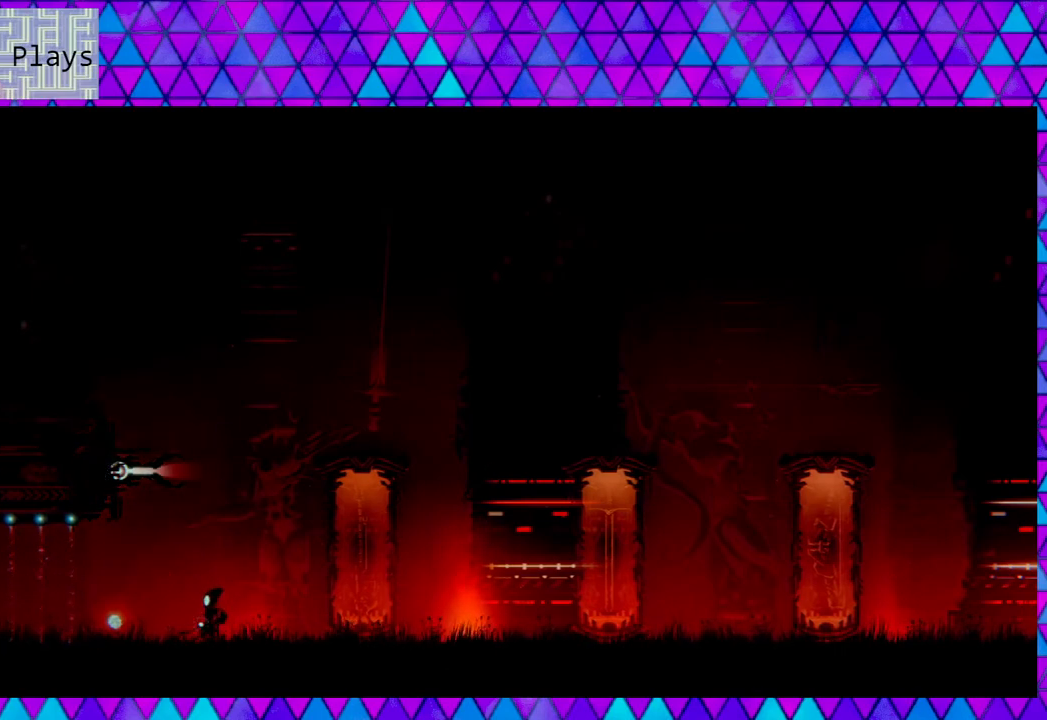
{"buttons": [], "left_stick": "left", "right_stick": "center", "events": [[133, "left_stick", "left"]]}
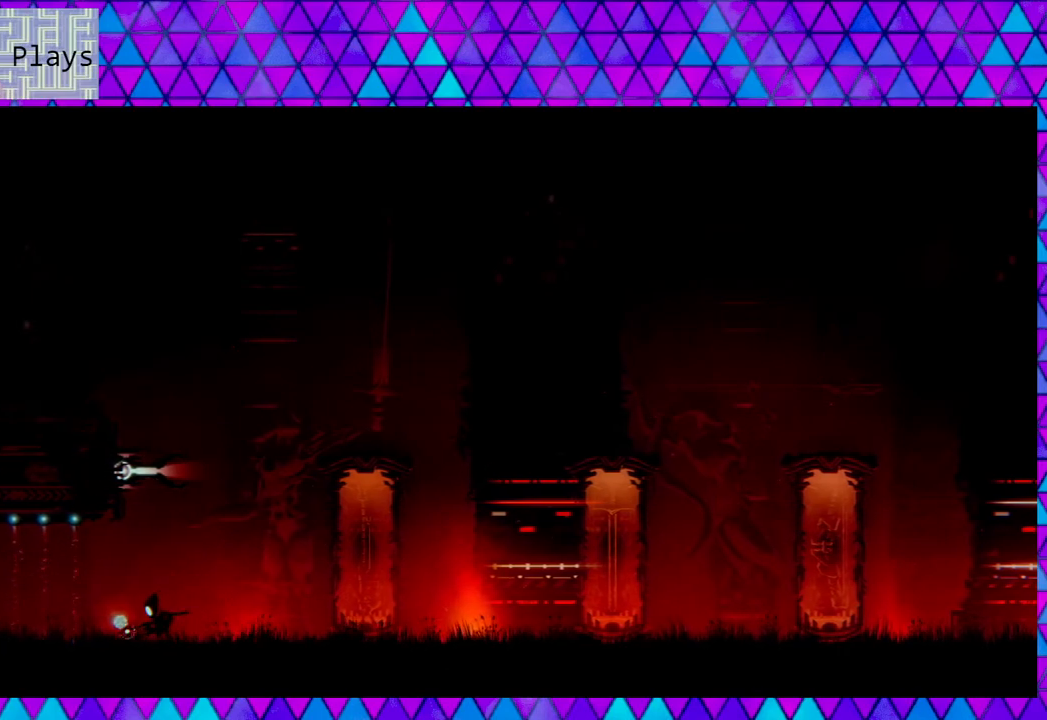
{"buttons": [], "left_stick": "center", "right_stick": "center", "events": [[250, "left_stick", "center"]]}
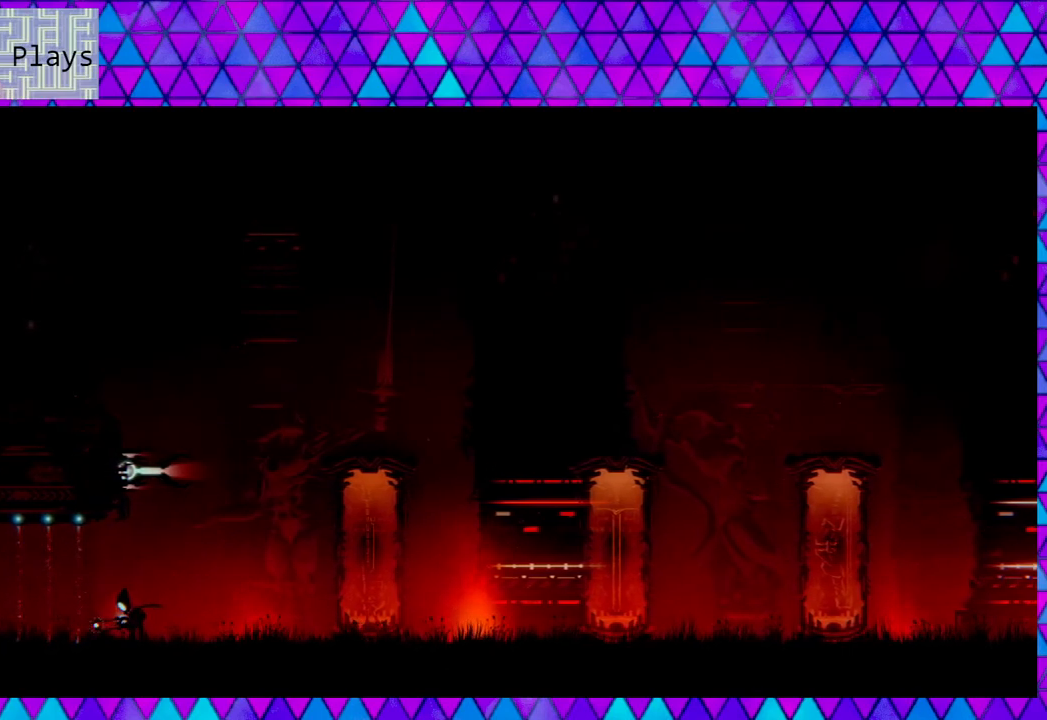
{"buttons": [], "left_stick": "center", "right_stick": "center", "events": []}
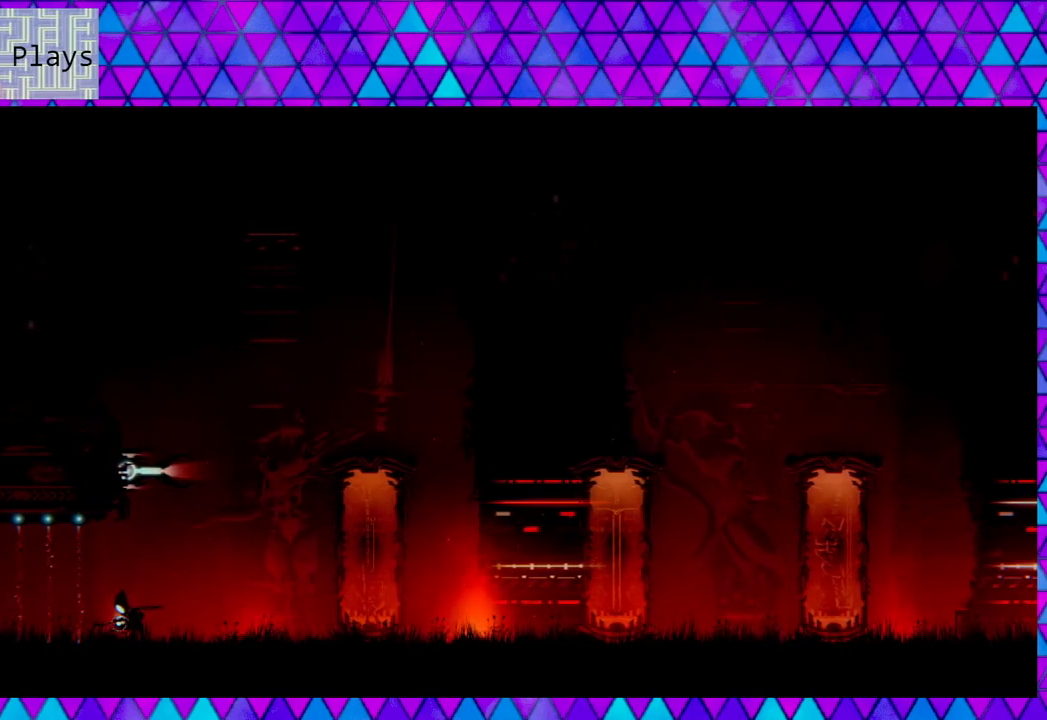
{"buttons": [], "left_stick": "right", "right_stick": "center", "events": [[150, "left_stick", "right"]]}
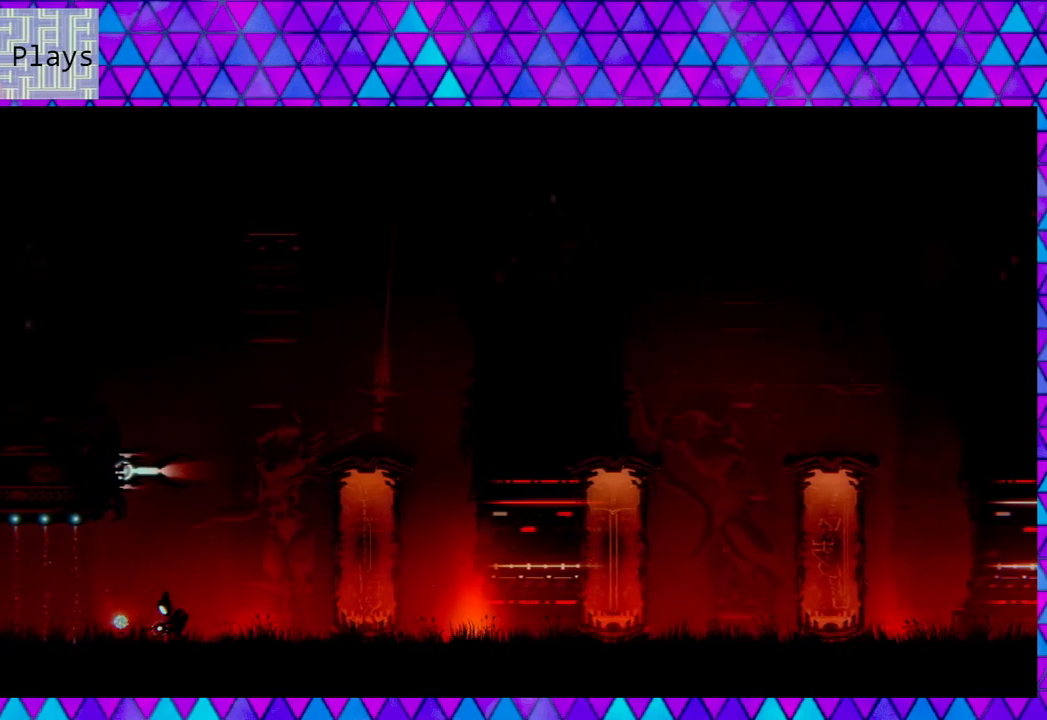
{"buttons": [], "left_stick": "center", "right_stick": "center", "events": [[200, "left_stick", "center"]]}
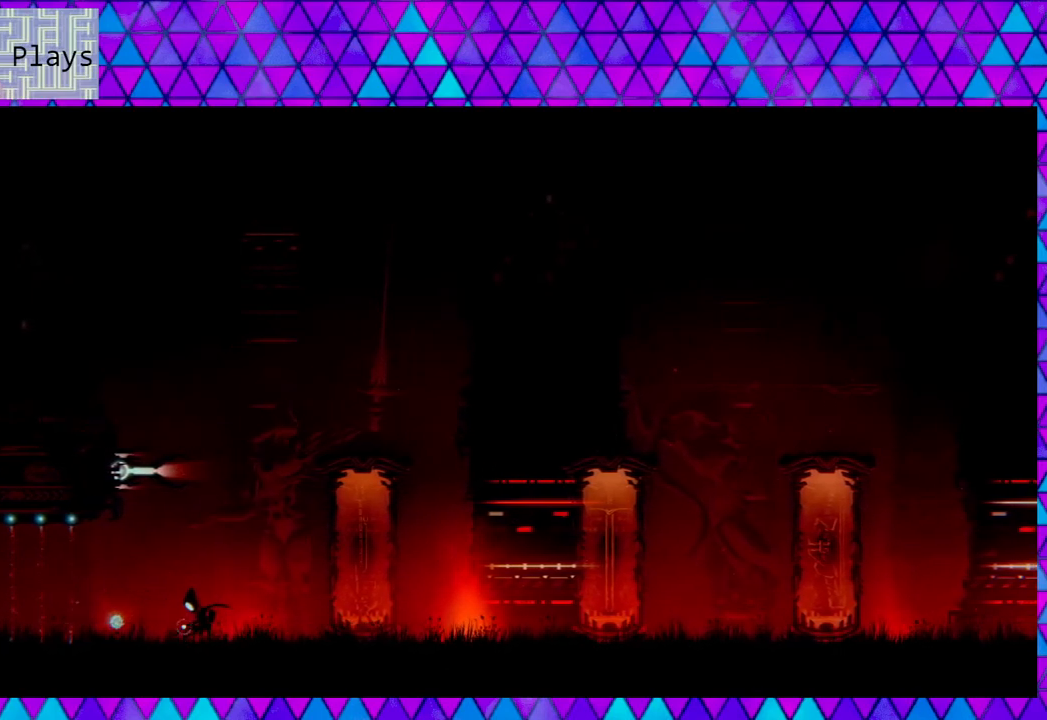
{"buttons": ["L2"], "left_stick": "center", "right_stick": "center", "events": [[17, "L2", "down"]]}
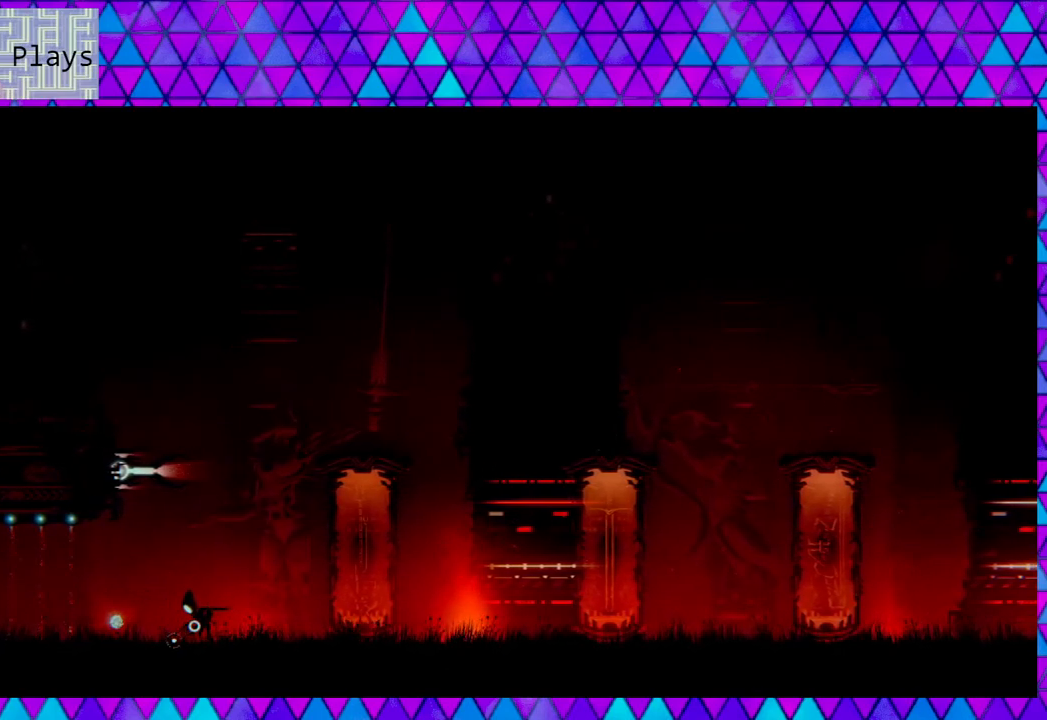
{"buttons": [], "left_stick": "center", "right_stick": "center", "events": [[200, "L2", "up"]]}
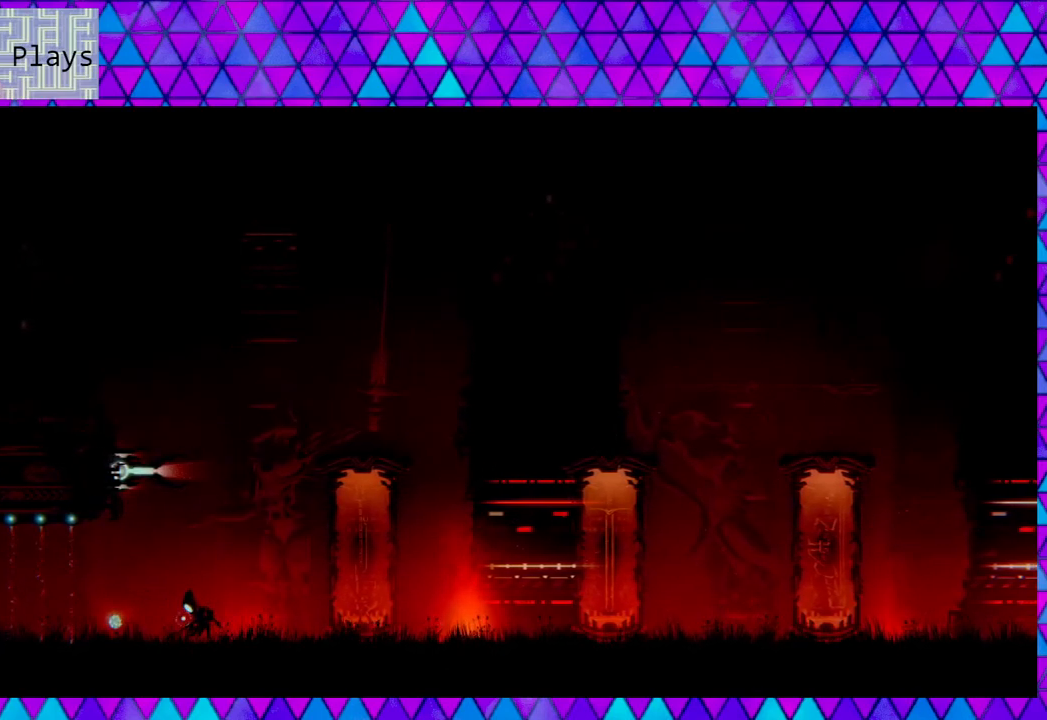
{"buttons": [], "left_stick": "center", "right_stick": "left", "events": [[467, "right_stick", "left"]]}
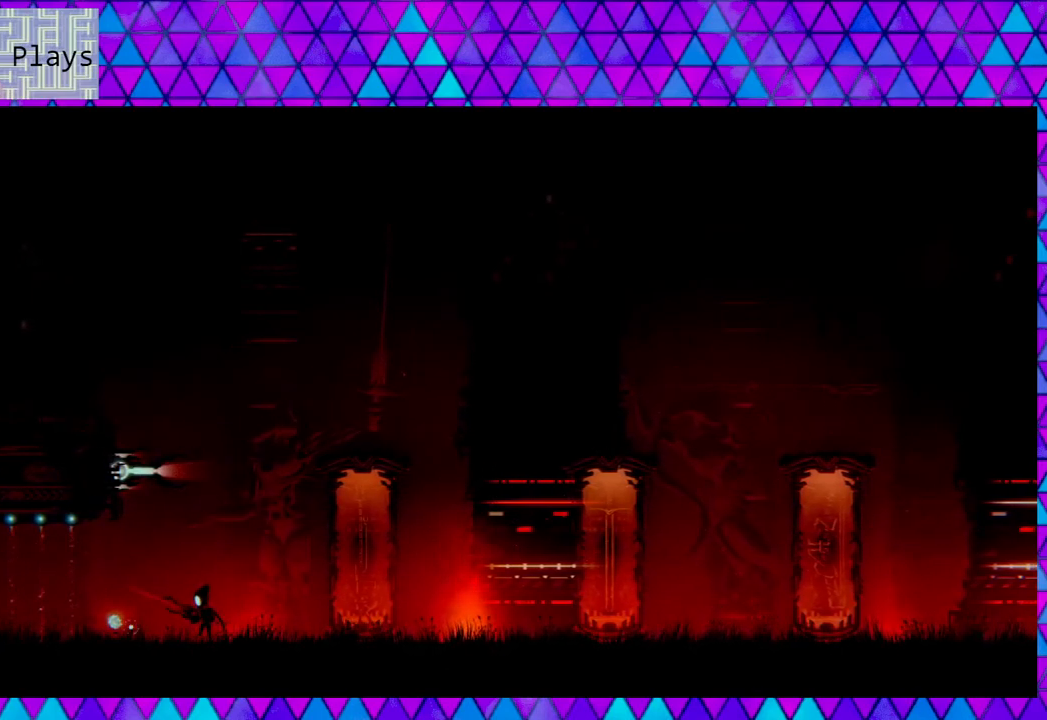
{"buttons": [], "left_stick": "center", "right_stick": "left", "events": []}
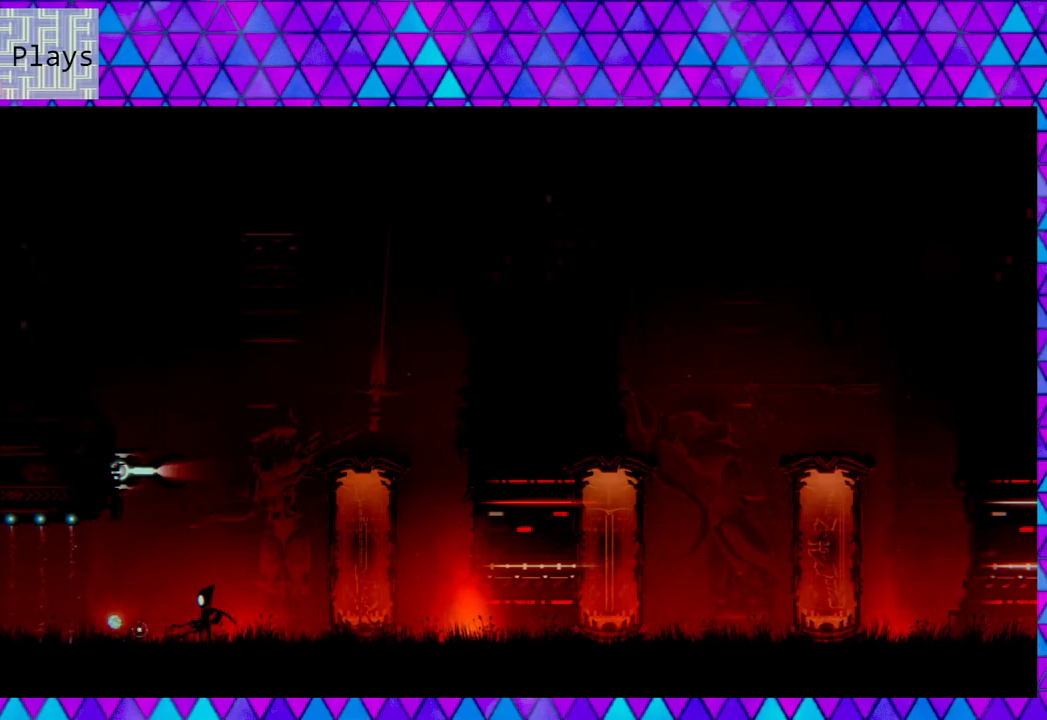
{"buttons": [], "left_stick": "center", "right_stick": "left", "events": []}
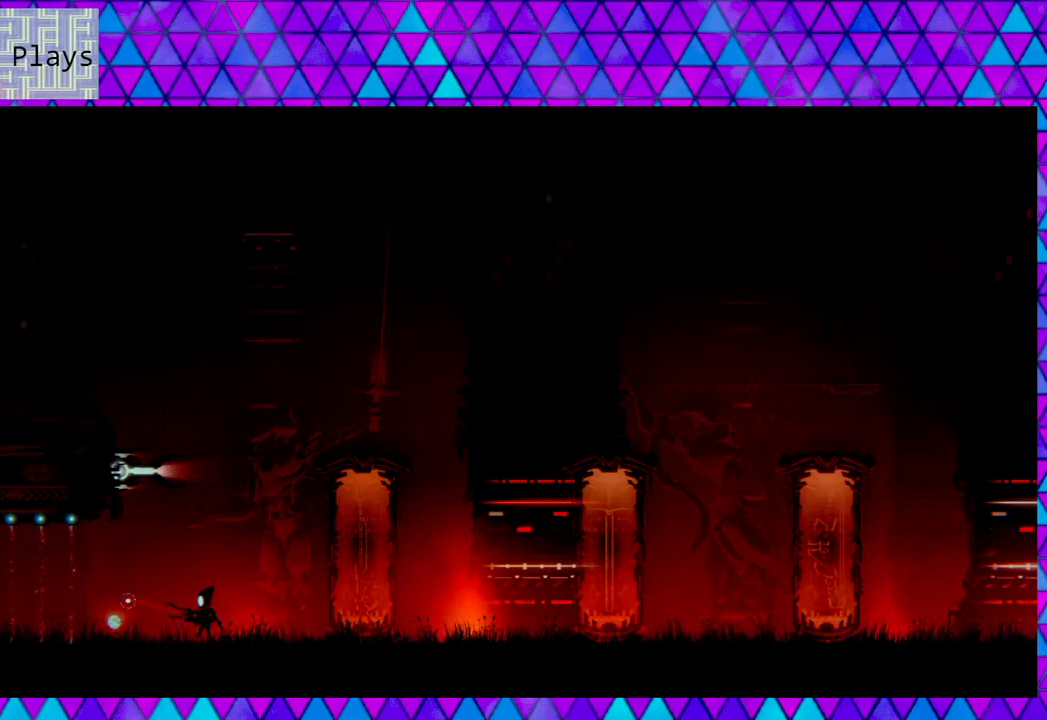
{"buttons": [], "left_stick": "center", "right_stick": "left", "events": []}
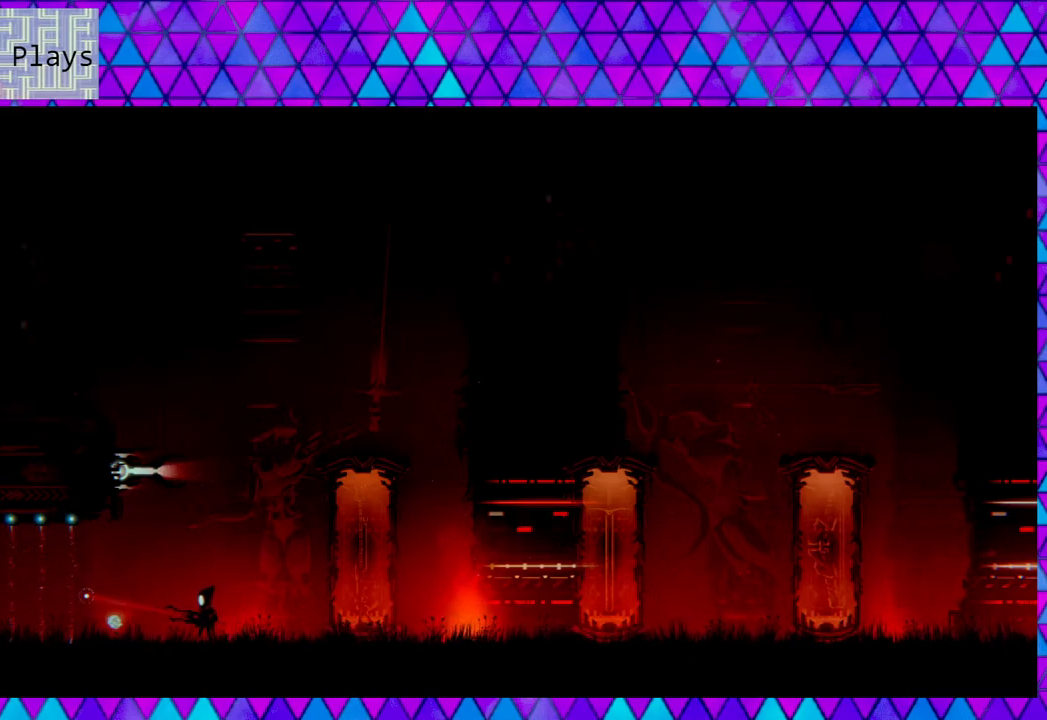
{"buttons": [], "left_stick": "center", "right_stick": "left", "events": []}
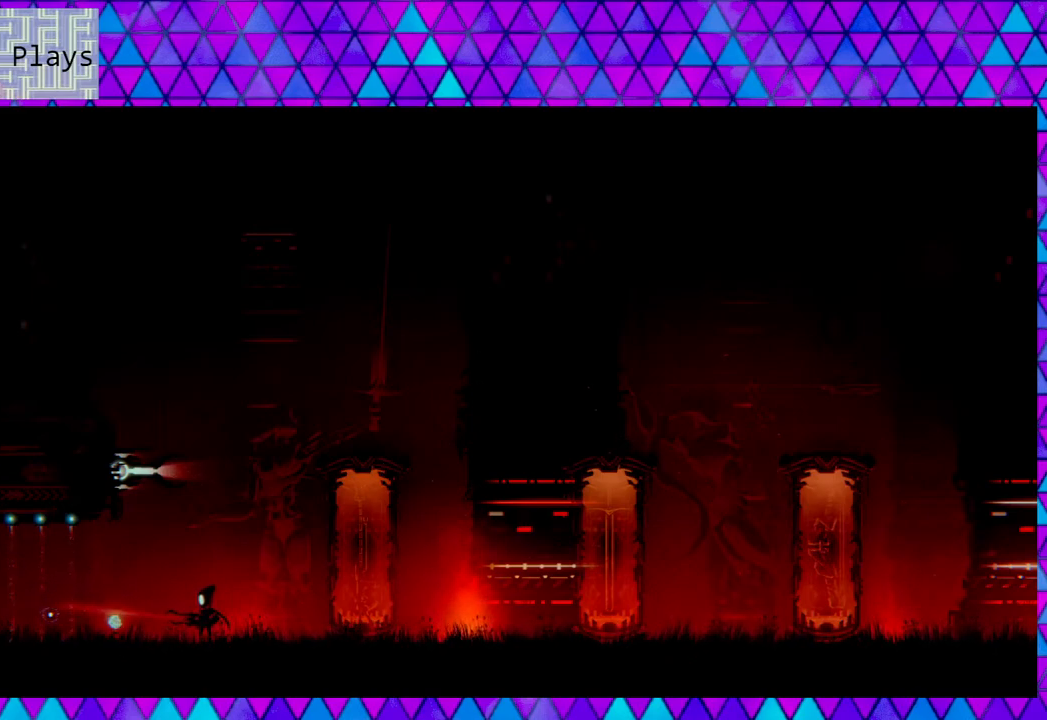
{"buttons": ["L2"], "left_stick": "center", "right_stick": "left", "events": [[450, "L2", "down"]]}